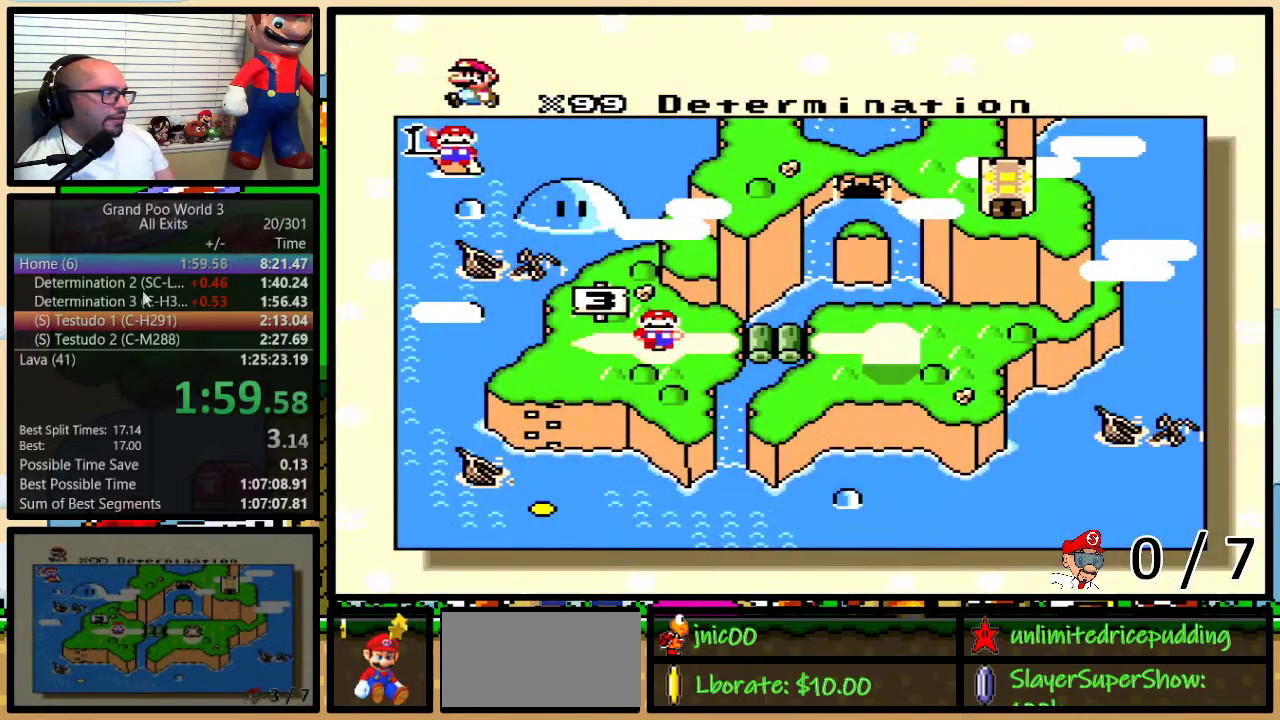
Gameplay with a controller (Nintendo layout); each line is a JSON object with the inputs held at the frame after it. "events" lists button and stick changes between this image and that frame as [ms after this image, input, new state], when the widget could be followed in between. Not read: L3 R3.
{"buttons": ["DPAD_RIGHT"], "events": [[83, "DPAD_RIGHT", "down"], [133, "DPAD_RIGHT", "up"], [200, "DPAD_RIGHT", "down"], [300, "DPAD_RIGHT", "up"], [350, "DPAD_RIGHT", "down"], [433, "DPAD_RIGHT", "up"], [500, "DPAD_RIGHT", "down"]]}
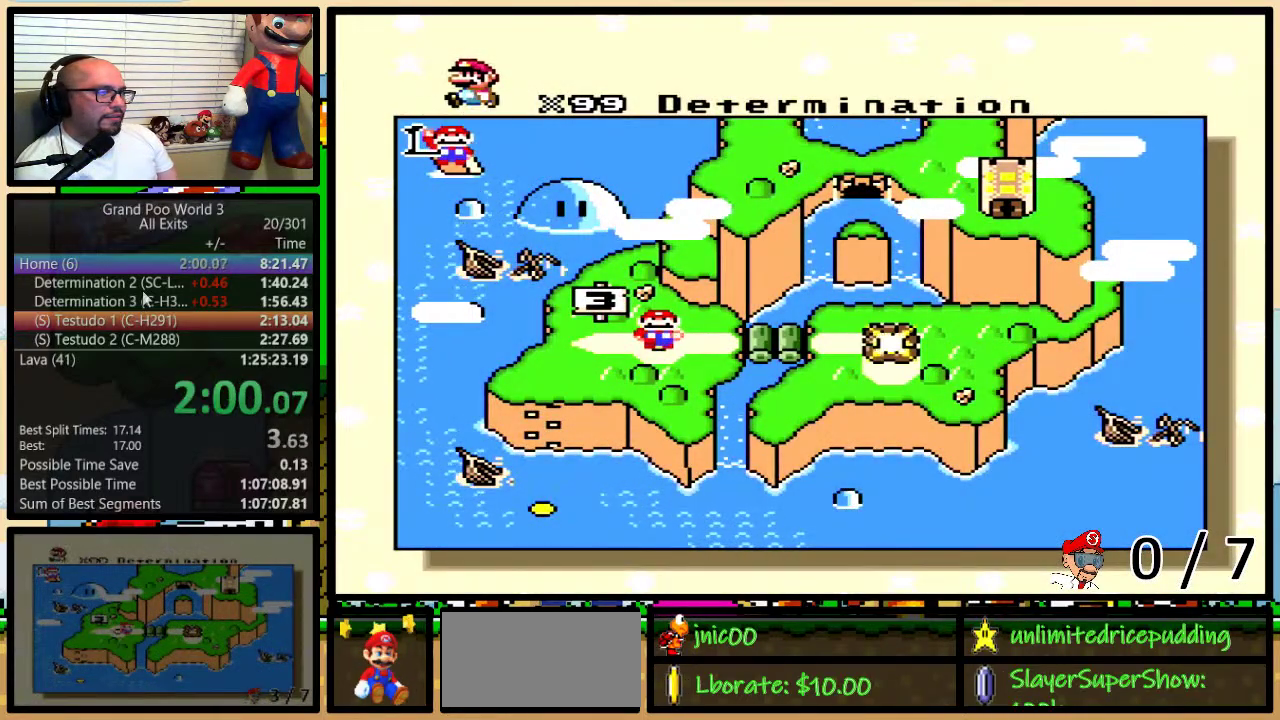
{"buttons": ["DPAD_RIGHT"], "events": [[117, "DPAD_RIGHT", "up"], [167, "DPAD_RIGHT", "down"], [233, "DPAD_RIGHT", "up"], [300, "DPAD_RIGHT", "down"], [400, "DPAD_RIGHT", "up"], [467, "DPAD_RIGHT", "down"]]}
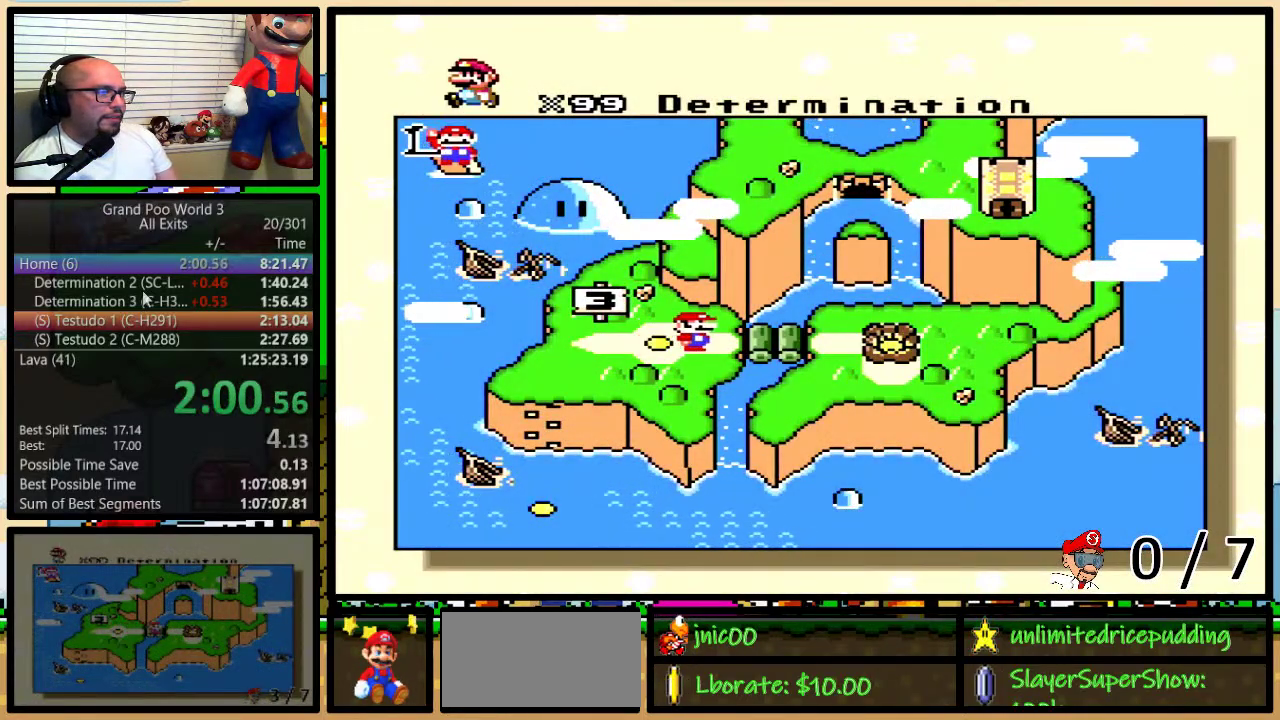
{"buttons": [], "events": [[83, "DPAD_RIGHT", "up"]]}
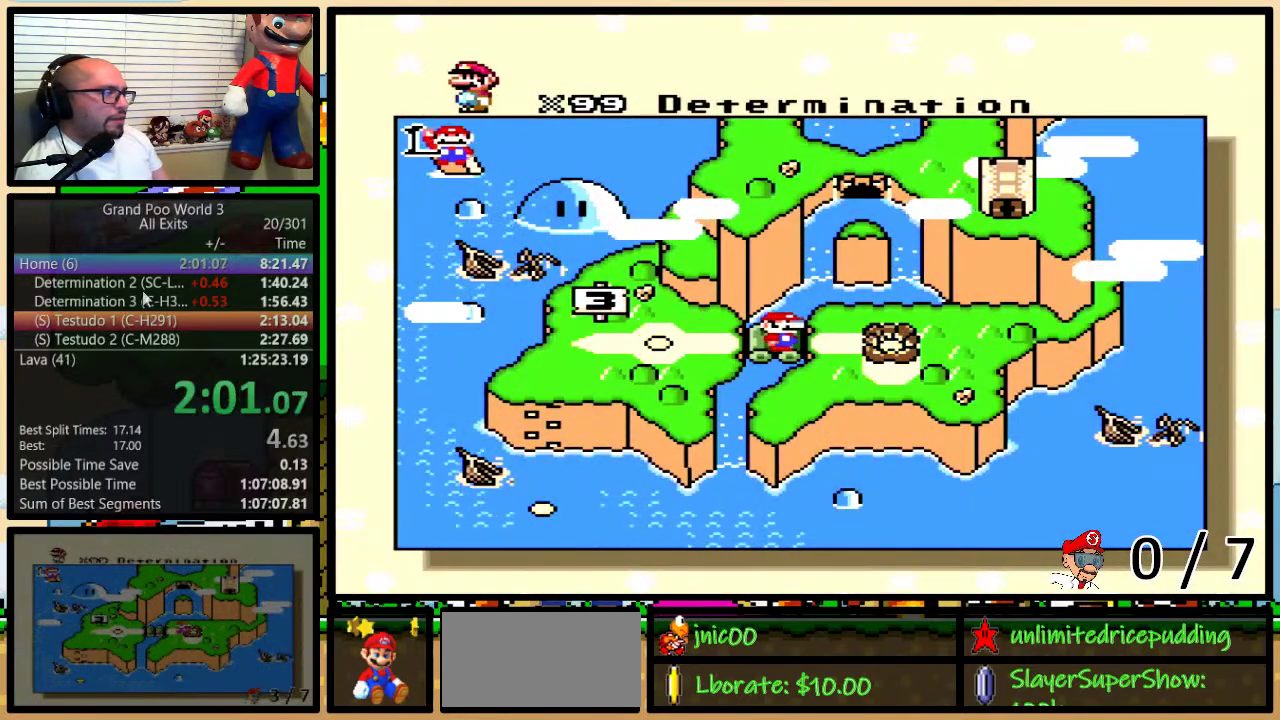
{"buttons": ["A", "Y"], "events": [[117, "Y", "down"], [267, "A", "down"], [333, "A", "up"], [333, "X", "down"], [383, "Y", "up"], [417, "B", "down"], [417, "X", "up"], [467, "A", "down"], [467, "B", "up"], [467, "Y", "down"]]}
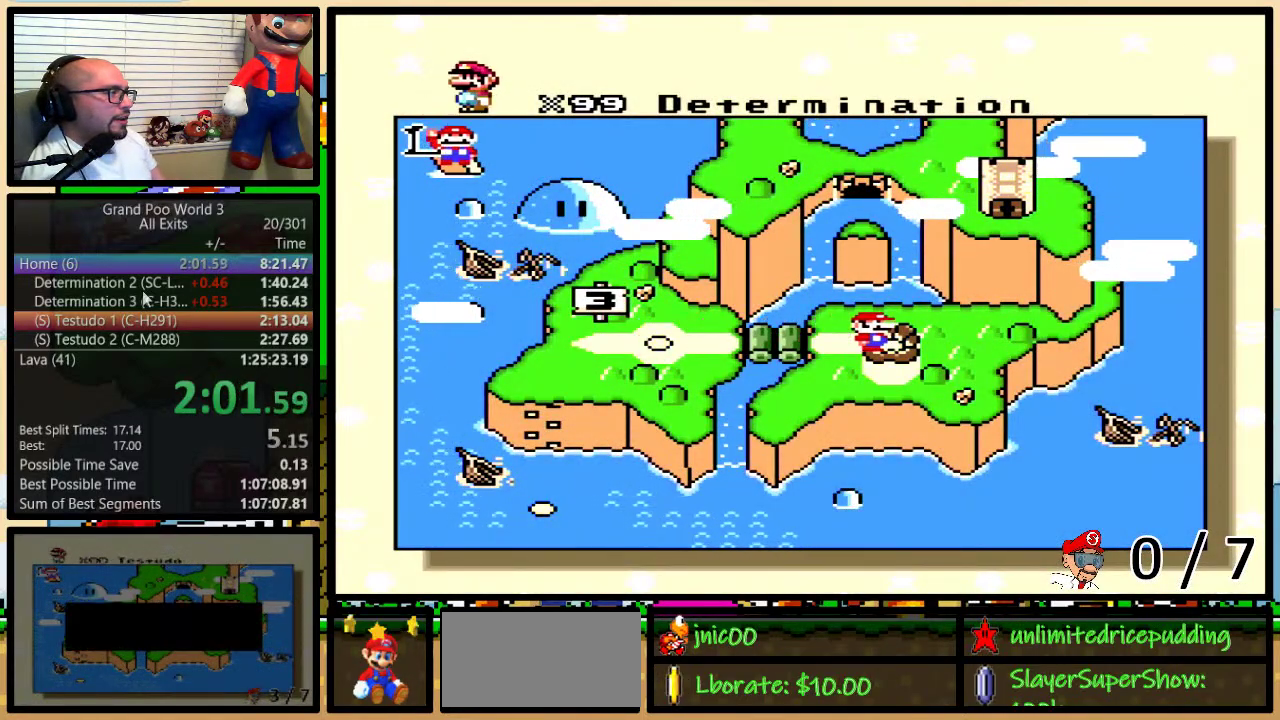
{"buttons": ["Y"], "events": [[17, "A", "up"], [17, "B", "down"], [17, "X", "down"], [83, "B", "up"], [83, "Y", "up"], [100, "X", "up"], [133, "A", "down"], [133, "Y", "down"], [200, "A", "up"], [200, "X", "down"], [233, "B", "down"], [300, "Y", "up"], [333, "A", "down"], [333, "X", "up"], [383, "A", "up"], [383, "B", "up"], [383, "X", "down"], [450, "Y", "down"], [483, "X", "up"]]}
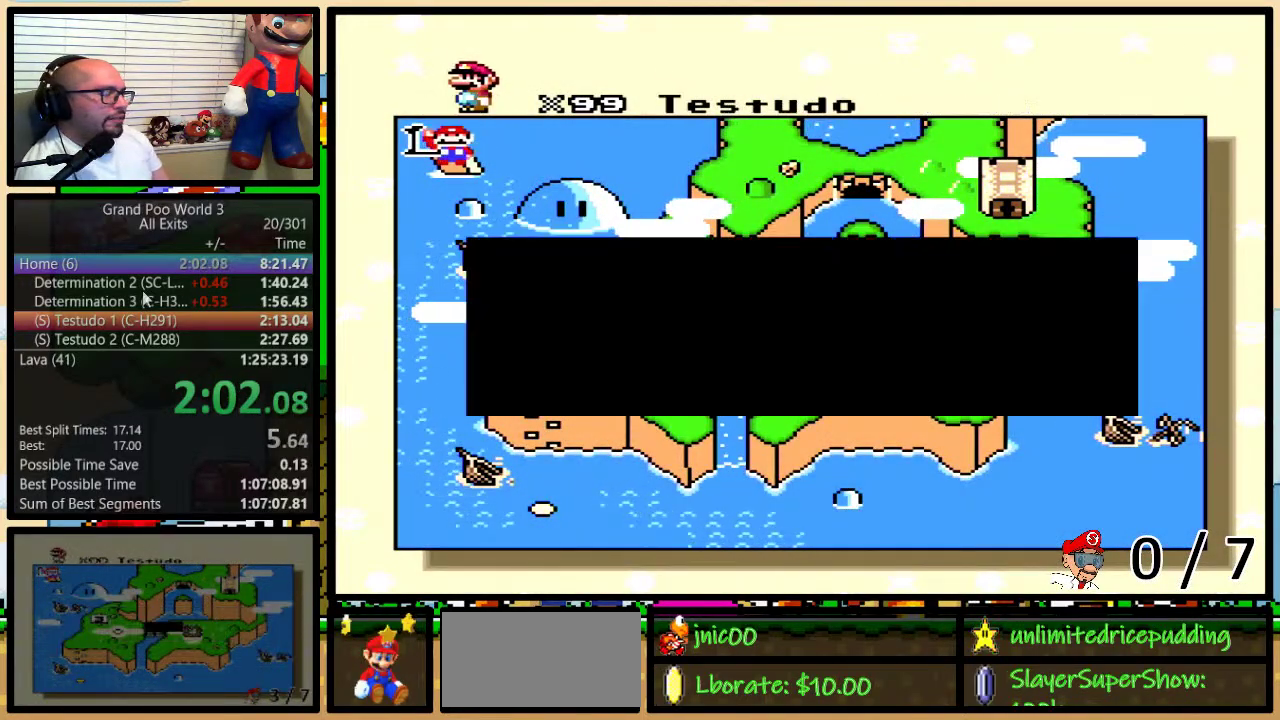
{"buttons": ["B", "X", "Y"], "events": [[17, "A", "down"], [50, "B", "down"], [83, "A", "up"], [83, "X", "down"], [117, "B", "up"], [117, "Y", "up"], [167, "X", "up"], [200, "A", "down"], [267, "A", "up"], [267, "X", "down"], [267, "Y", "down"], [333, "Y", "up"], [383, "A", "down"], [383, "X", "up"], [383, "Y", "down"], [450, "A", "up"], [450, "B", "down"], [450, "X", "down"], [450, "Y", "up"], [500, "Y", "down"]]}
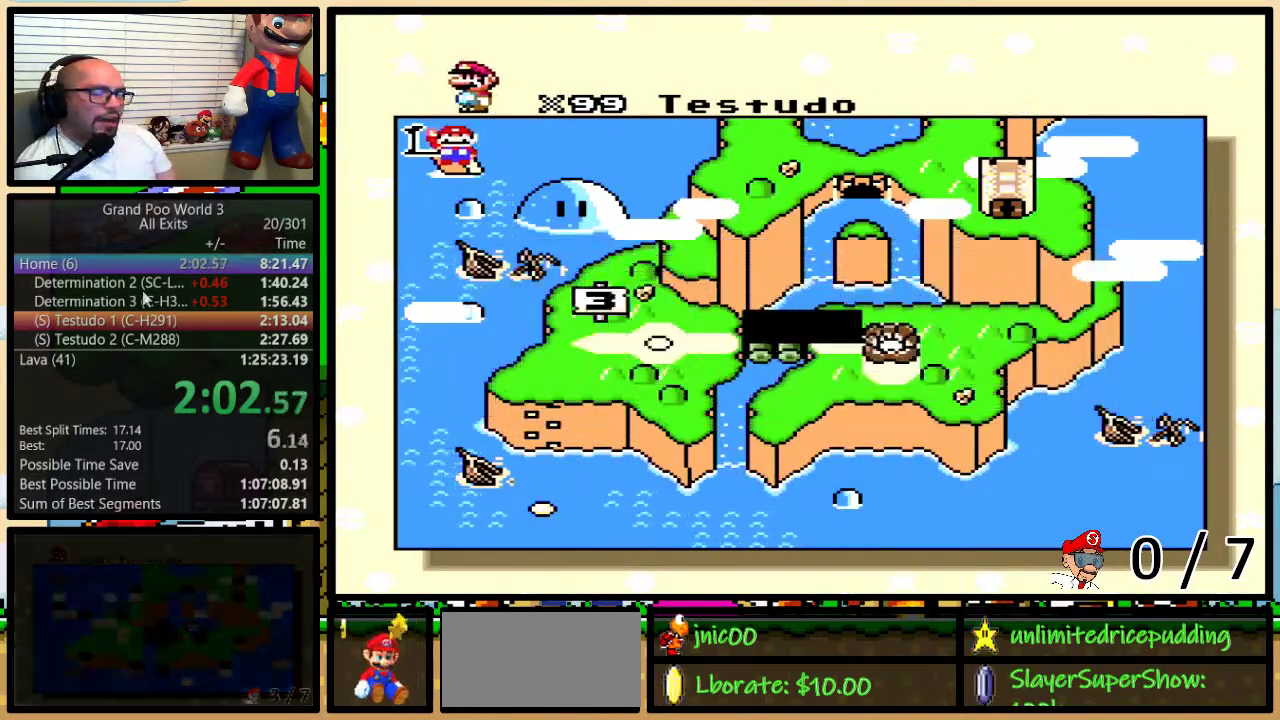
{"buttons": ["A", "B"], "events": [[50, "Y", "up"], [83, "A", "down"], [83, "X", "up"], [133, "X", "down"], [167, "A", "up"], [267, "A", "down"], [267, "X", "up"], [300, "Y", "down"], [333, "A", "up"], [333, "X", "down"], [367, "Y", "up"], [467, "A", "down"], [467, "X", "up"]]}
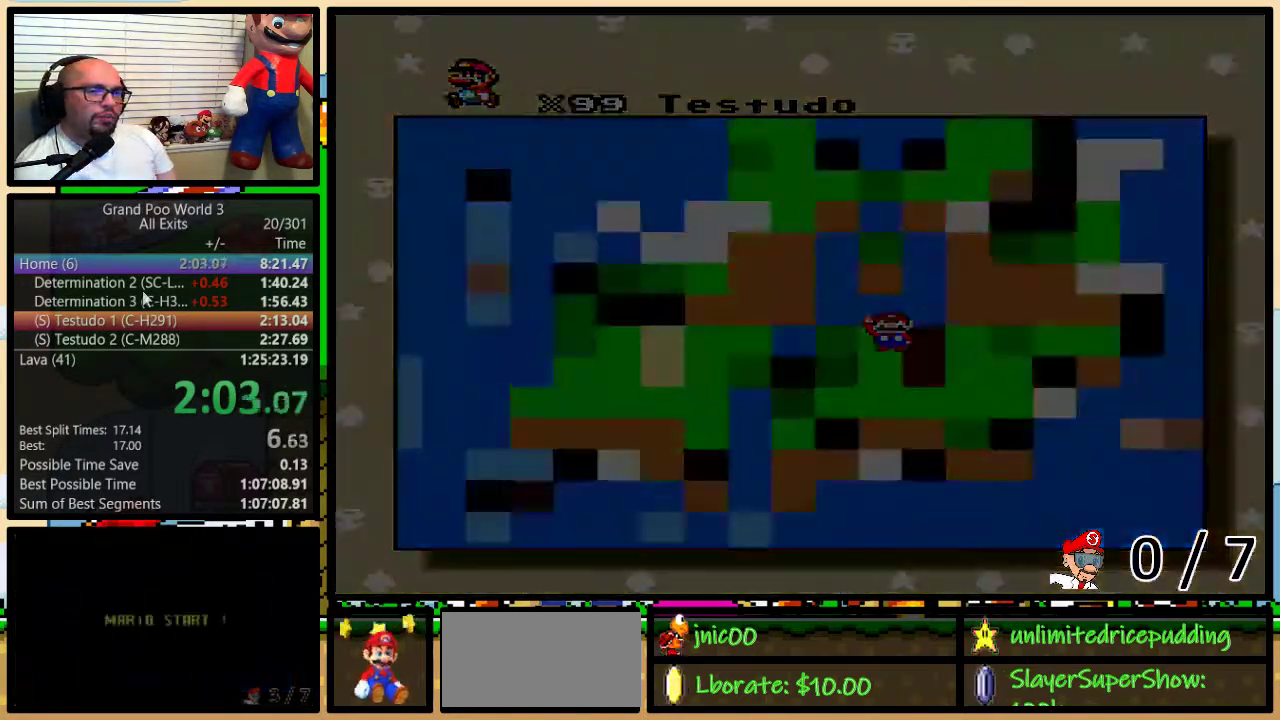
{"buttons": ["X"], "events": [[17, "X", "down"], [17, "Y", "down"], [50, "A", "up"], [50, "B", "up"], [83, "Y", "up"], [100, "B", "down"], [200, "Y", "down"], [333, "A", "down"], [333, "X", "up"], [367, "Y", "up"], [400, "A", "up"], [400, "X", "down"], [467, "B", "up"]]}
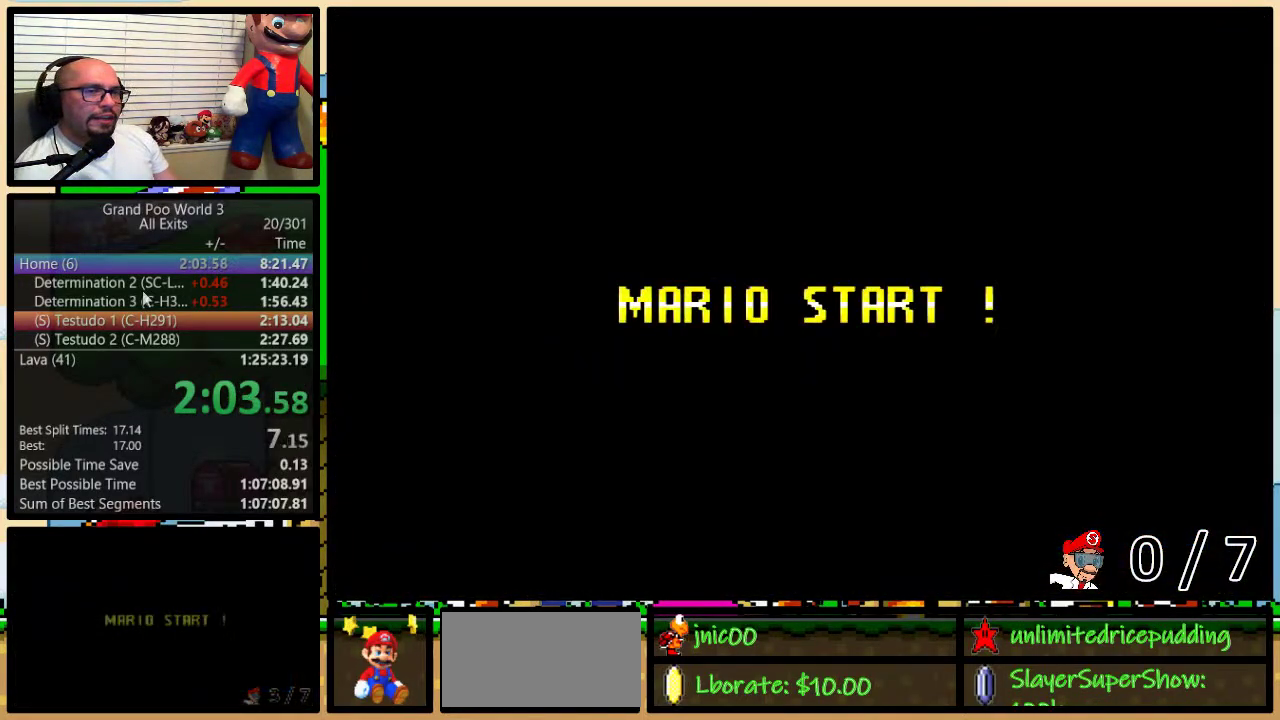
{"buttons": [], "events": [[17, "B", "down"], [17, "X", "up"], [200, "Y", "down"], [233, "A", "down"], [267, "Y", "up"], [300, "A", "up"], [333, "B", "up"]]}
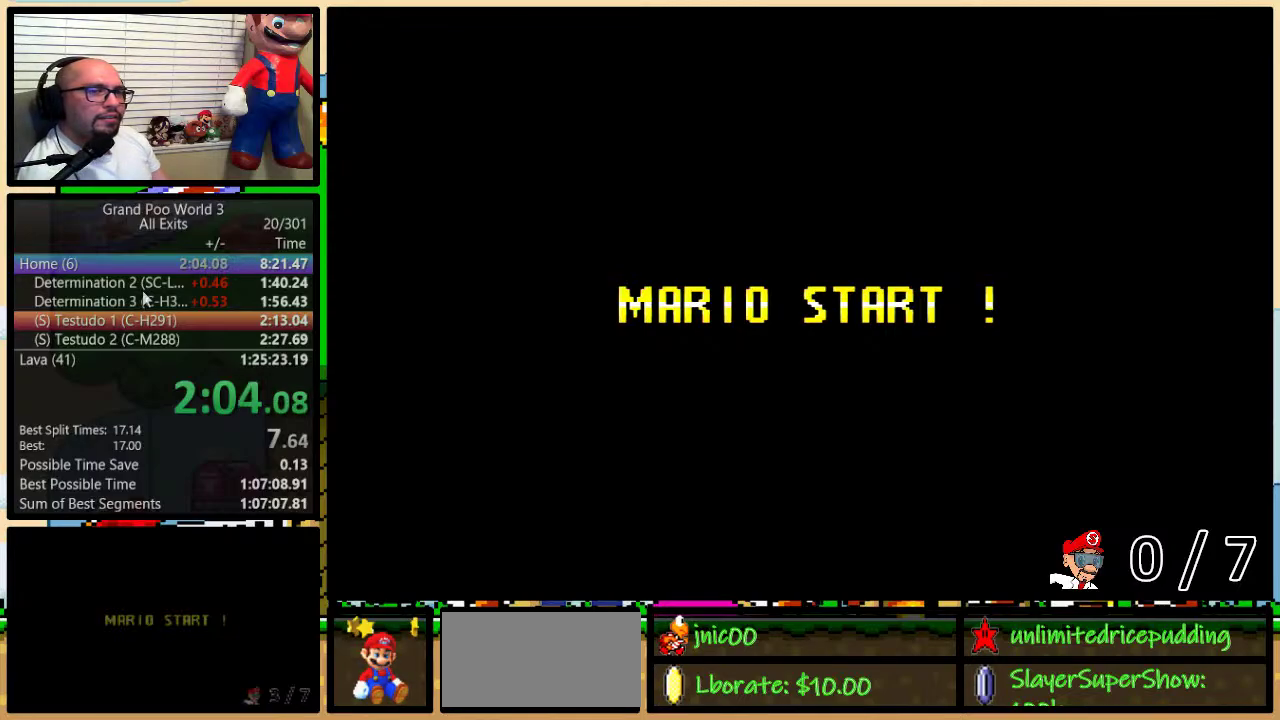
{"buttons": ["B"], "events": [[50, "Y", "down"], [333, "B", "down"], [483, "Y", "up"]]}
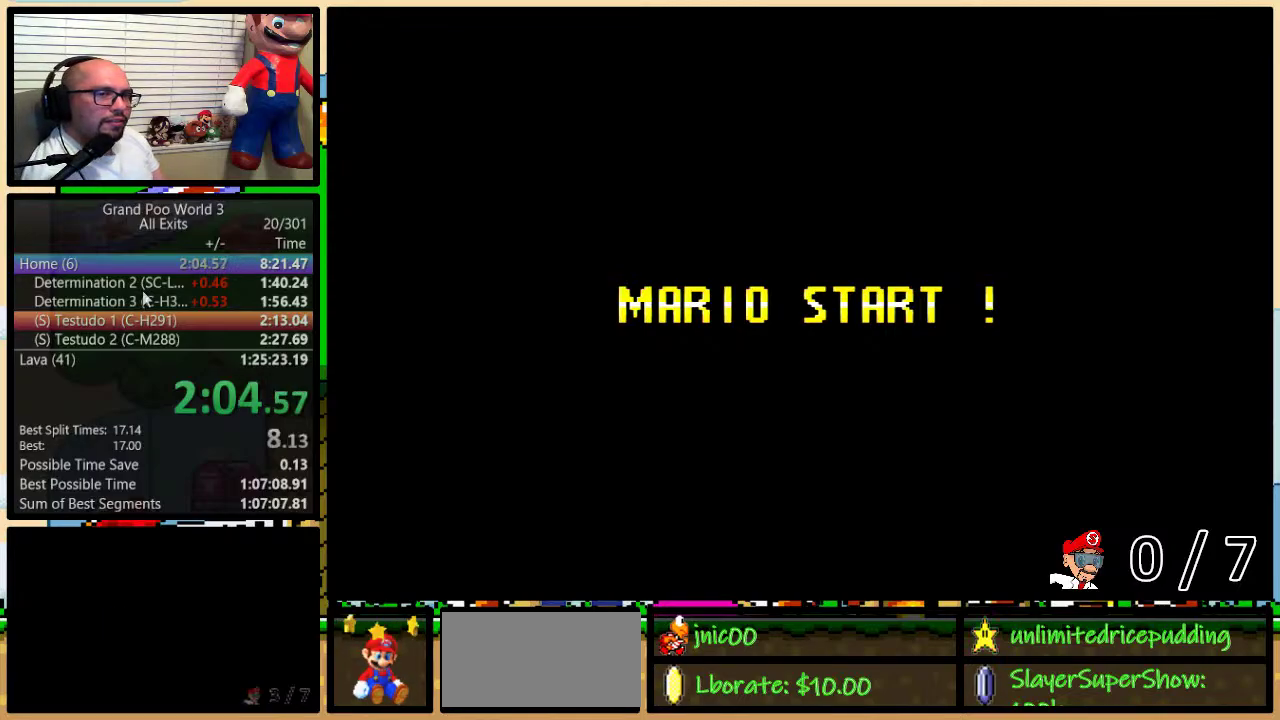
{"buttons": ["B", "Y"], "events": [[117, "B", "up"], [133, "Y", "down"], [267, "B", "down"]]}
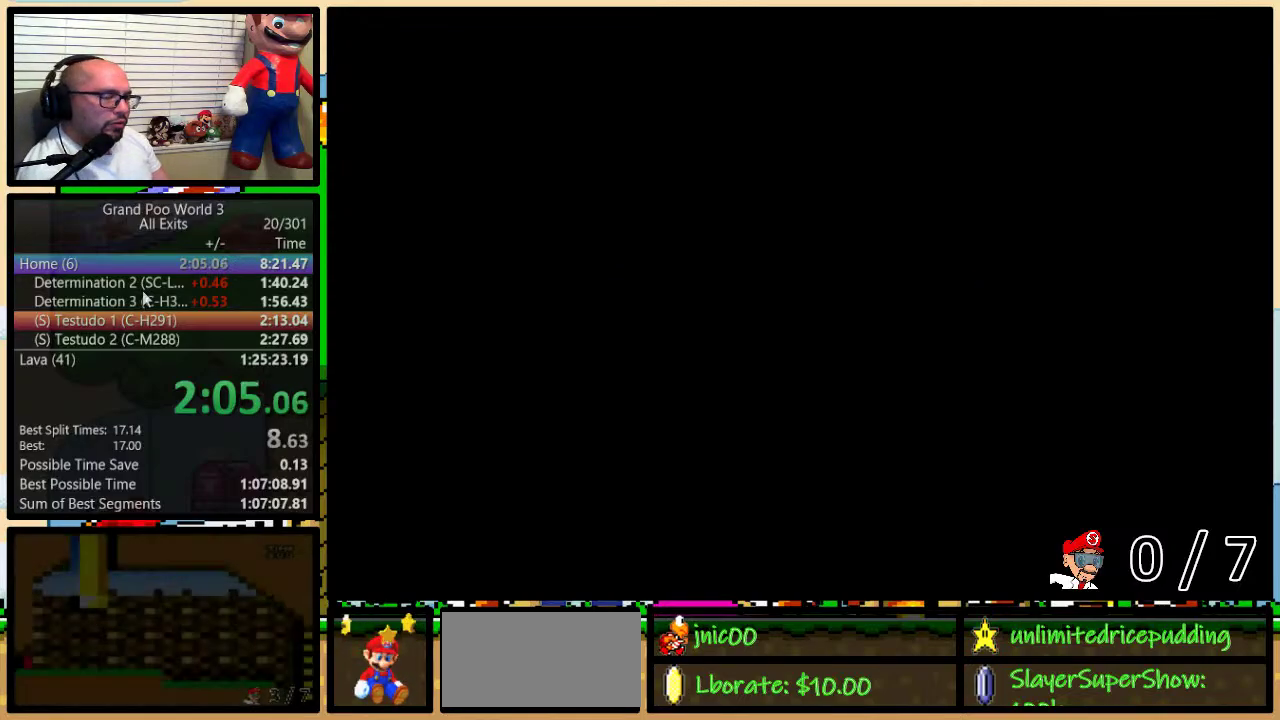
{"buttons": ["Y", "DPAD_UP", "DPAD_RIGHT"], "events": [[17, "DPAD_RIGHT", "down"], [117, "DPAD_UP", "down"], [333, "B", "up"]]}
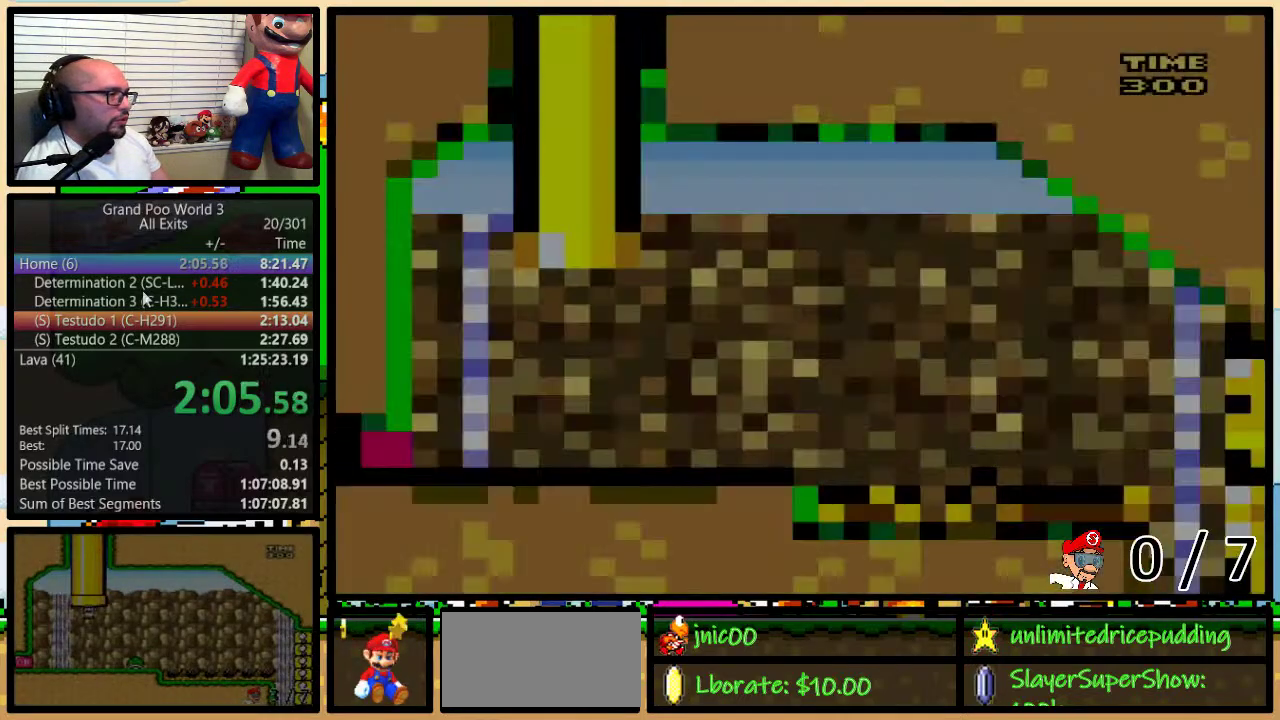
{"buttons": ["Y", "DPAD_RIGHT"], "events": [[267, "DPAD_UP", "up"]]}
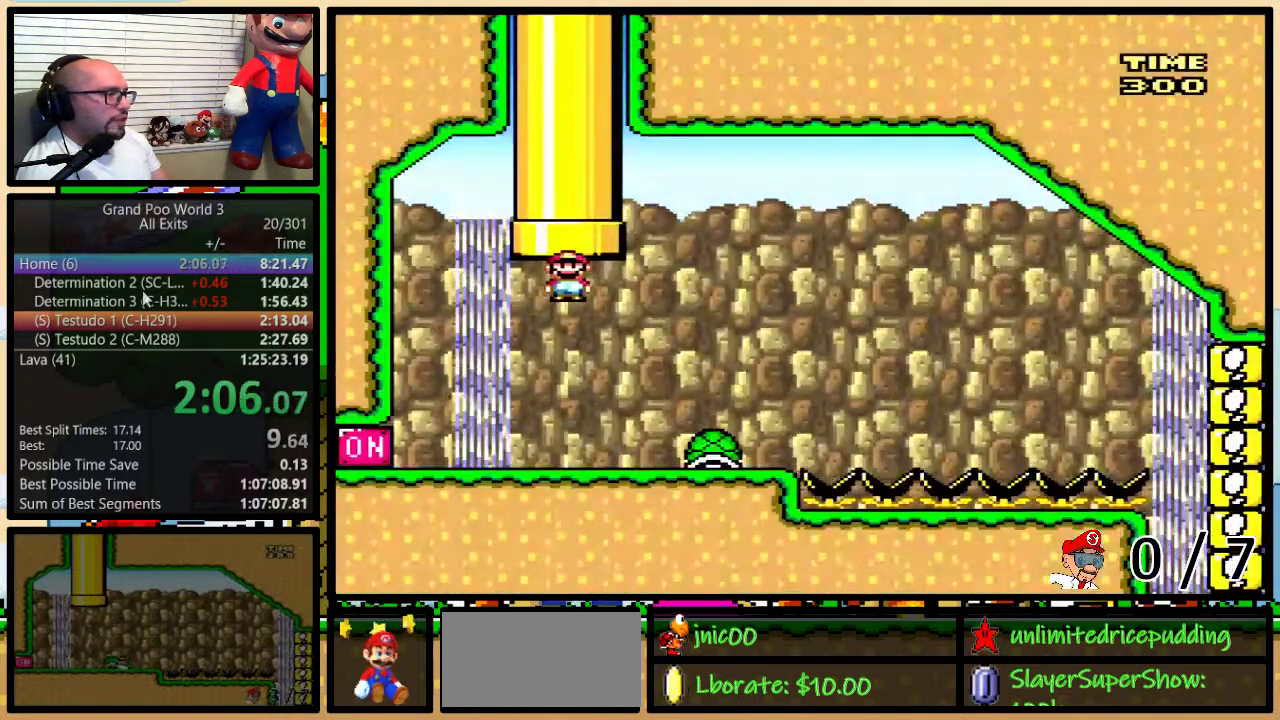
{"buttons": ["Y", "DPAD_LEFT"], "events": [[383, "DPAD_LEFT", "down"], [383, "DPAD_RIGHT", "up"]]}
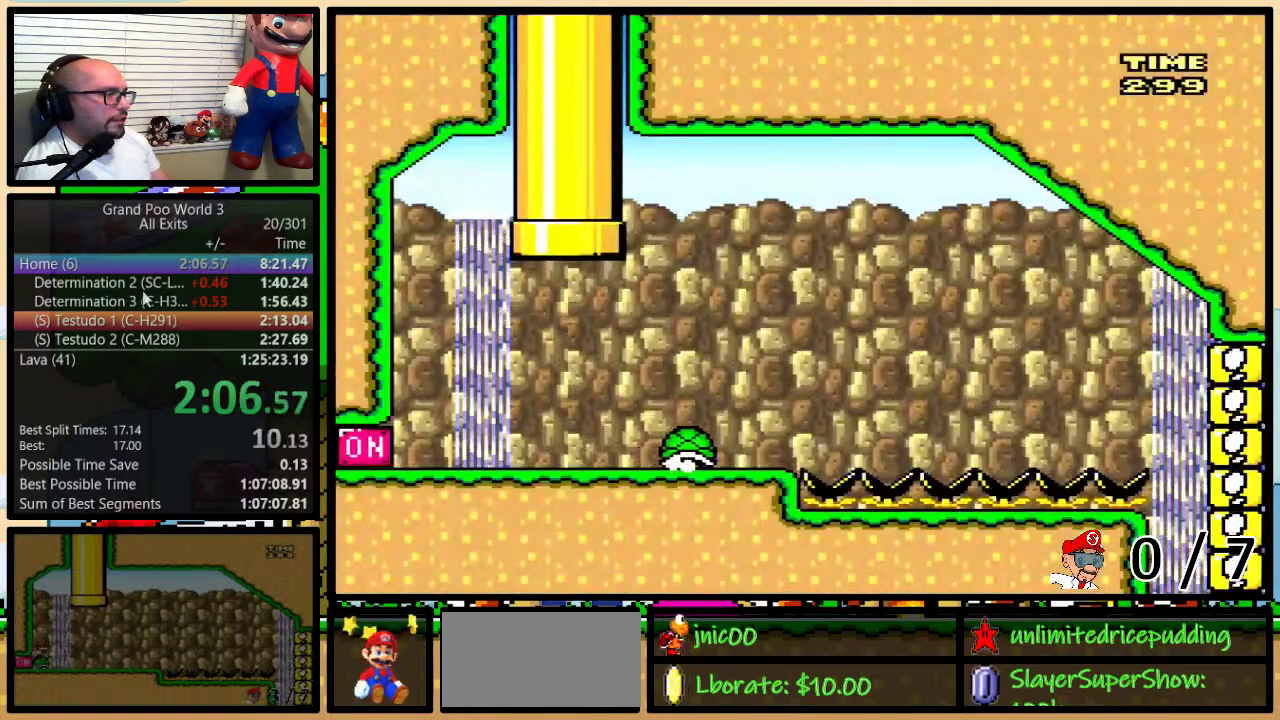
{"buttons": ["Y", "DPAD_RIGHT"], "events": [[367, "DPAD_LEFT", "up"], [367, "Y", "up"], [450, "DPAD_RIGHT", "down"], [483, "Y", "down"]]}
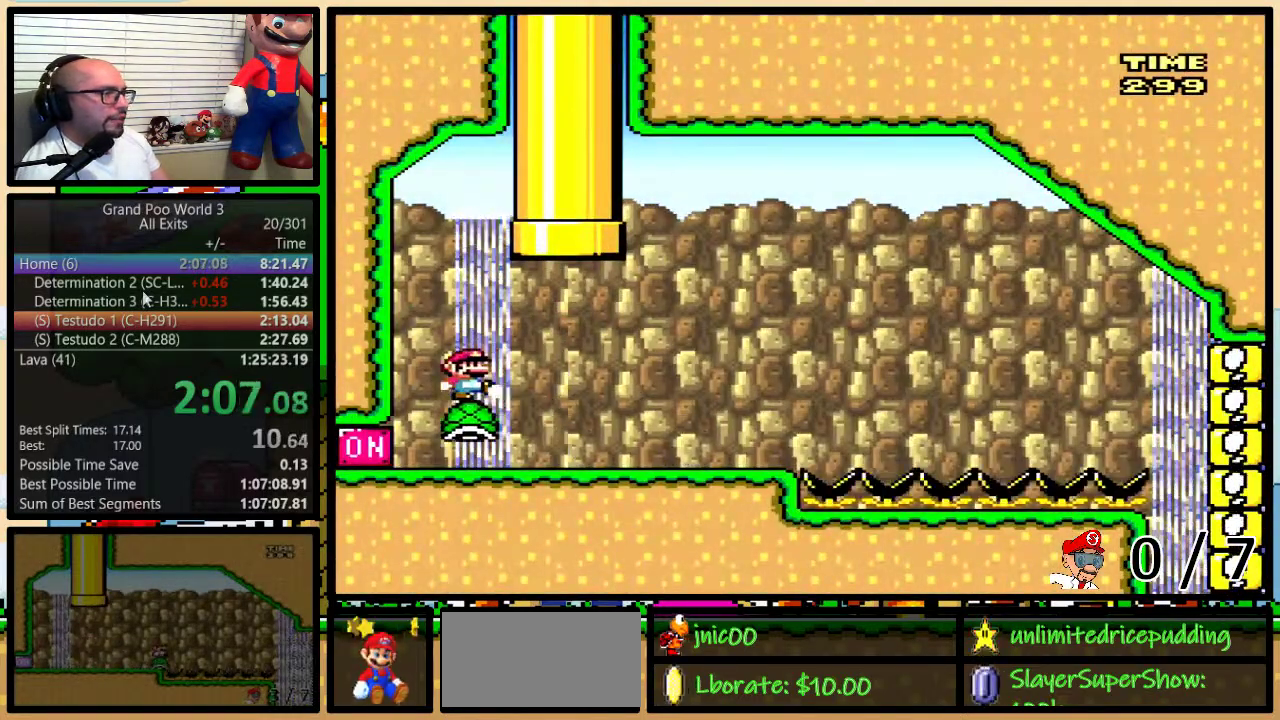
{"buttons": ["Y", "DPAD_RIGHT"], "events": []}
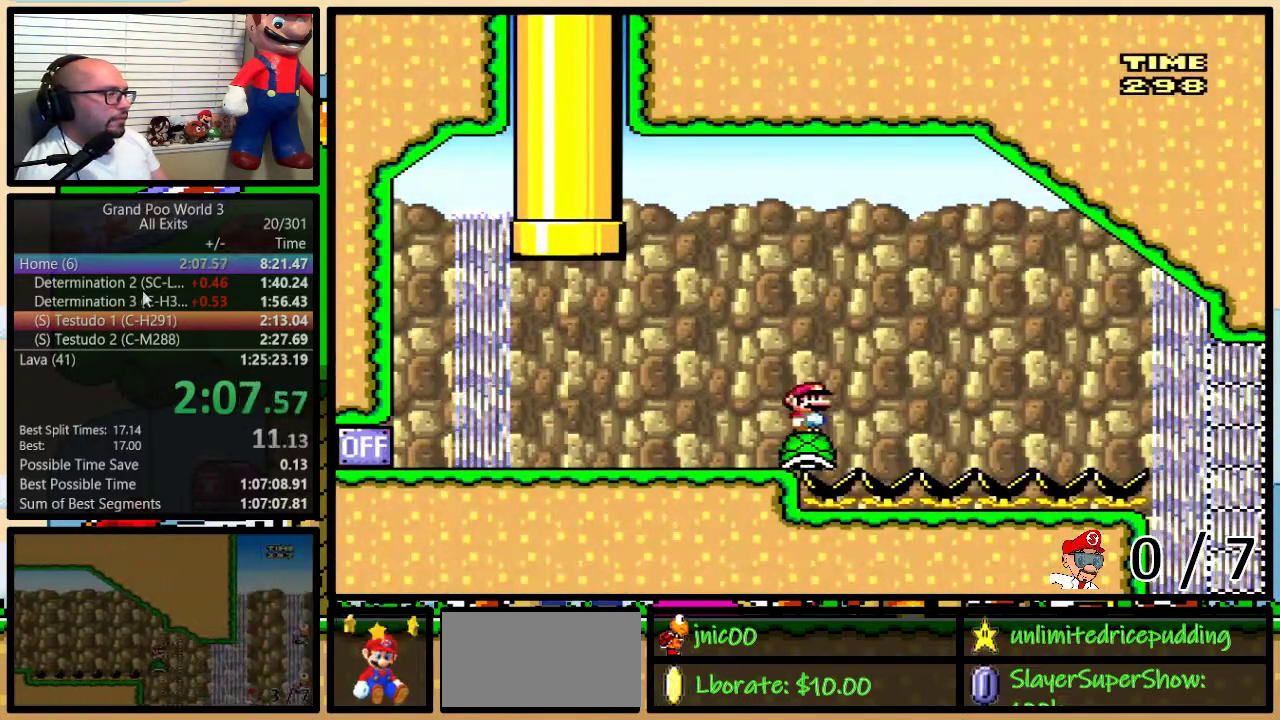
{"buttons": ["Y", "DPAD_RIGHT"], "events": []}
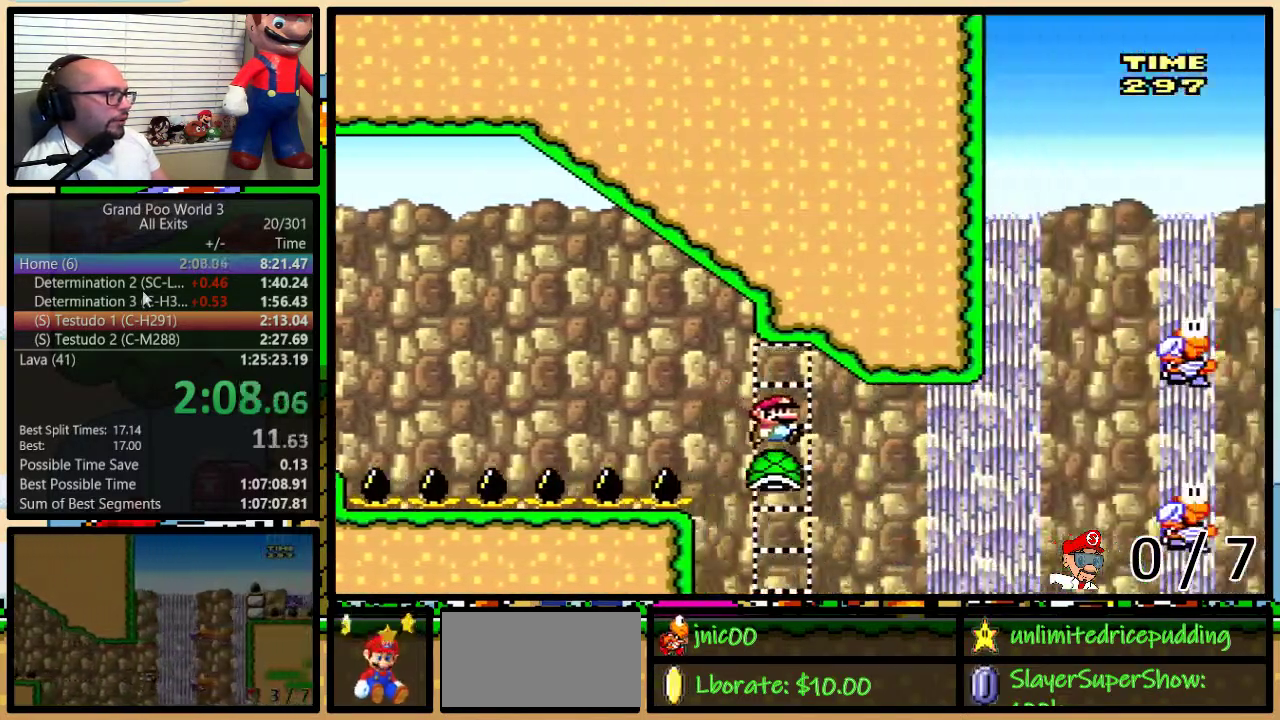
{"buttons": ["B", "Y", "DPAD_UP", "DPAD_RIGHT"], "events": [[167, "DPAD_UP", "down"], [333, "B", "down"], [383, "B", "up"], [467, "B", "down"]]}